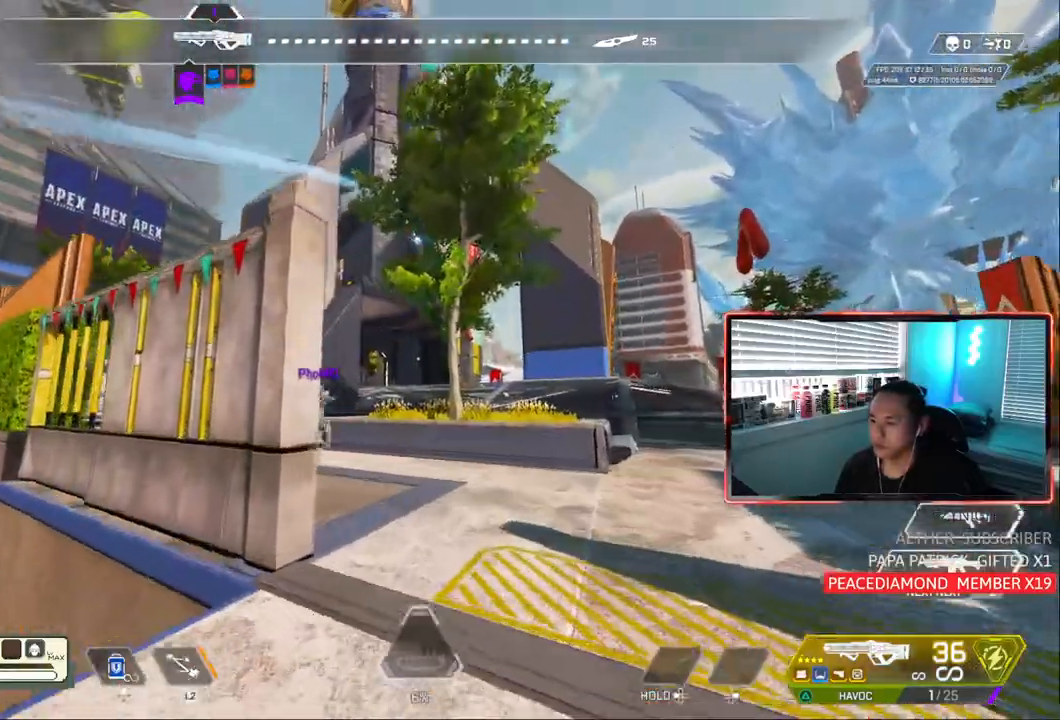
Gameplay with a controller (PlayStation layout); each line is a JSON object with the inputs held at the frame after it (dt_ms = milliseconds from this image to that frame). "events" lists button and stick changes between this image and that frame as [ms after this image, input, new state], when the widget could be followed in between. Not read: L3.
{"dt_ms": 500, "buttons": [], "left_stick": "up", "right_stick": "center", "events": []}
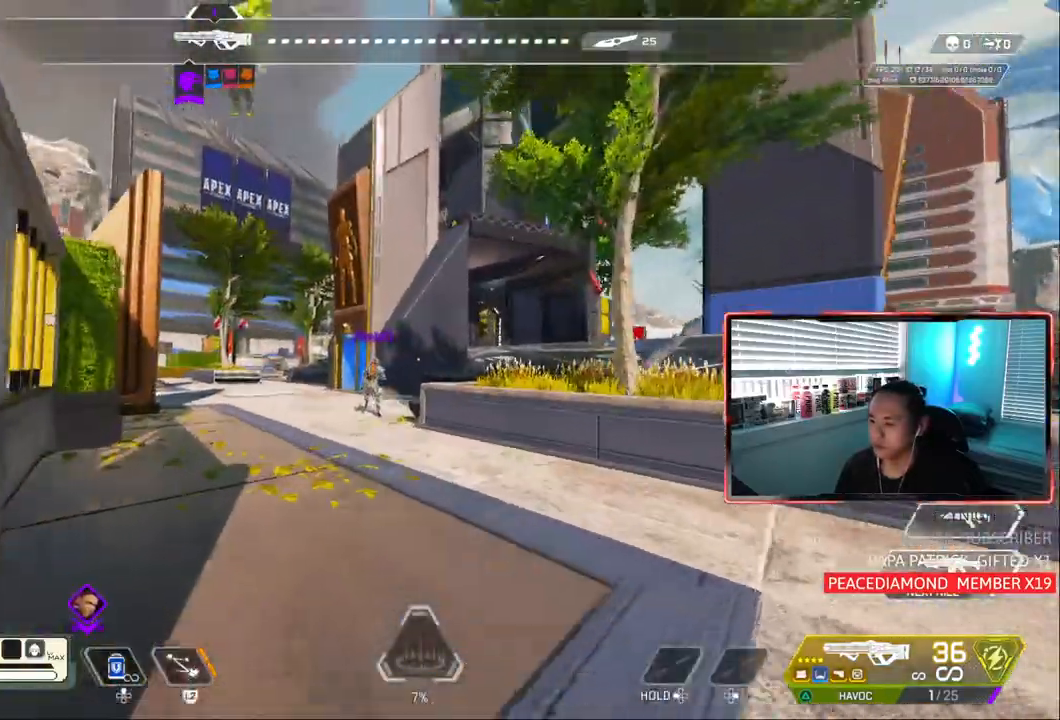
{"dt_ms": 500, "buttons": ["CIRCLE"], "left_stick": "up", "right_stick": "center", "events": [[100, "CIRCLE", "down"], [350, "CROSS", "down"], [483, "CROSS", "up"]]}
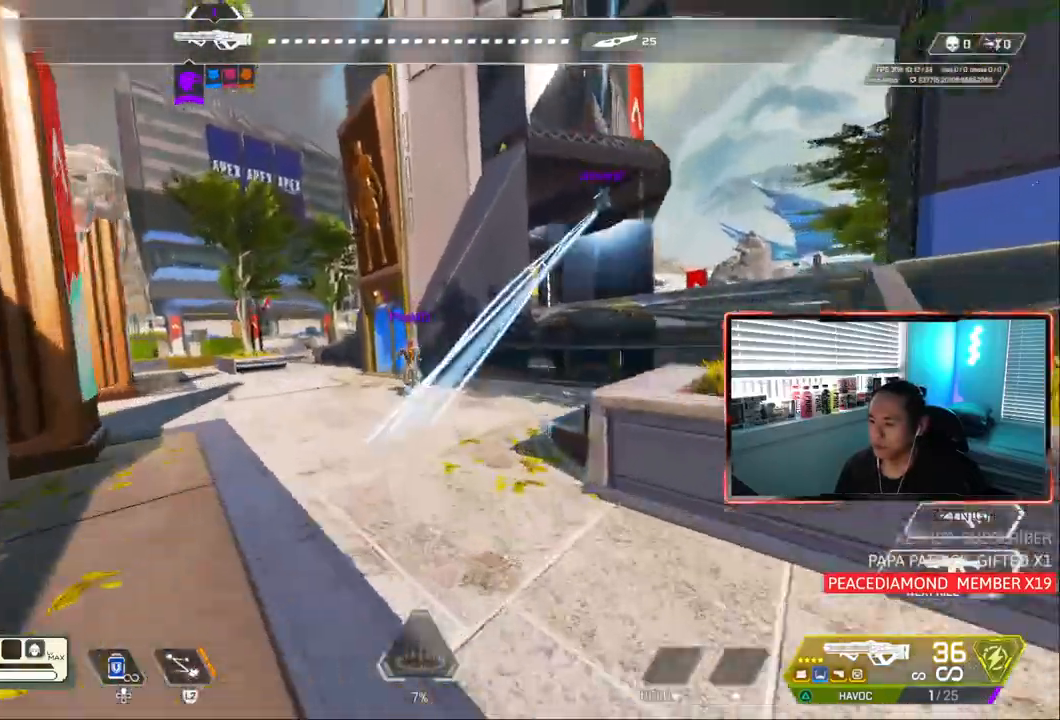
{"dt_ms": 500, "buttons": [], "left_stick": "up", "right_stick": "center"}
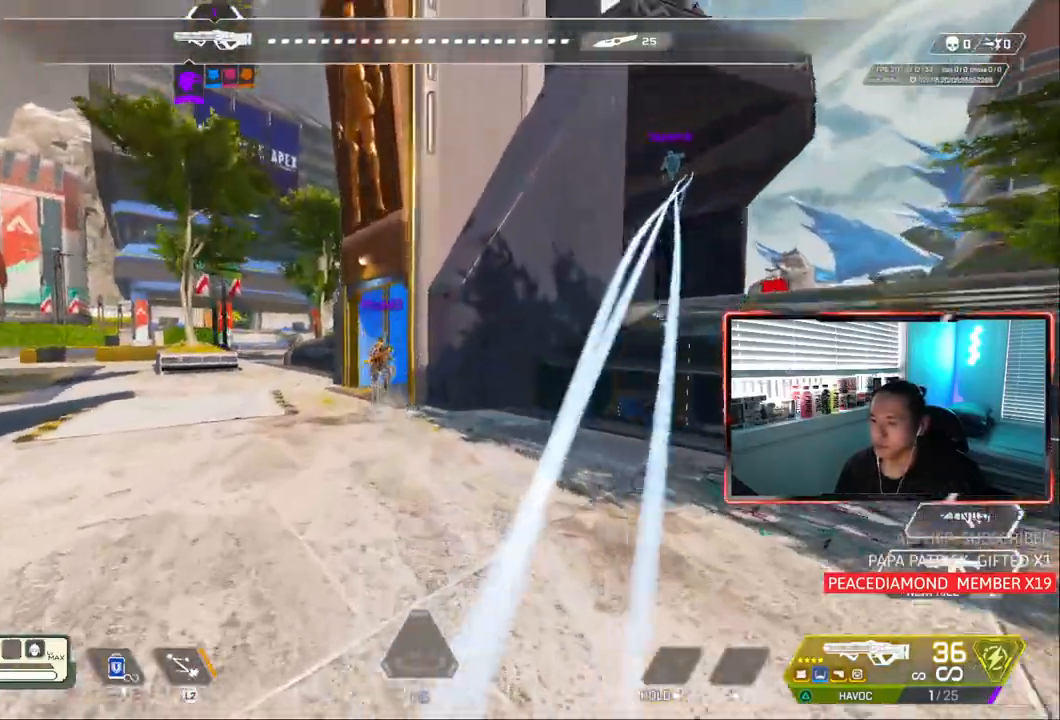
{"dt_ms": 500, "buttons": ["TRIANGLE"], "left_stick": "up", "right_stick": "center", "events": [[17, "left_stick", "center"], [150, "left_stick", "up"], [450, "TRIANGLE", "down"]]}
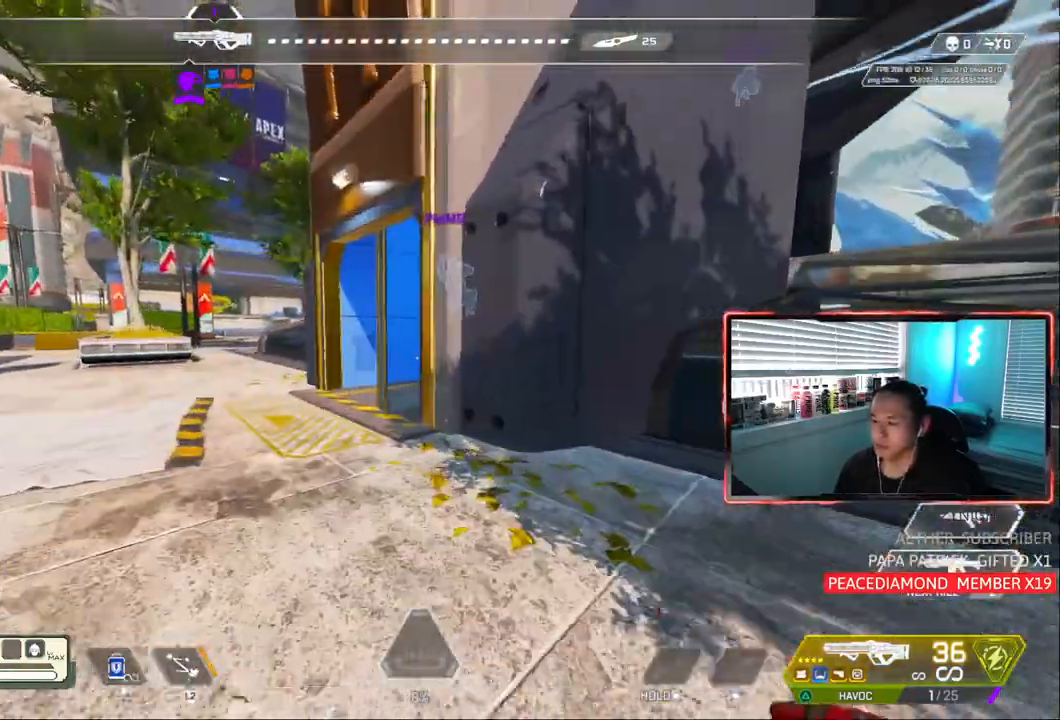
{"dt_ms": 1000, "buttons": [], "left_stick": "right", "right_stick": "up"}